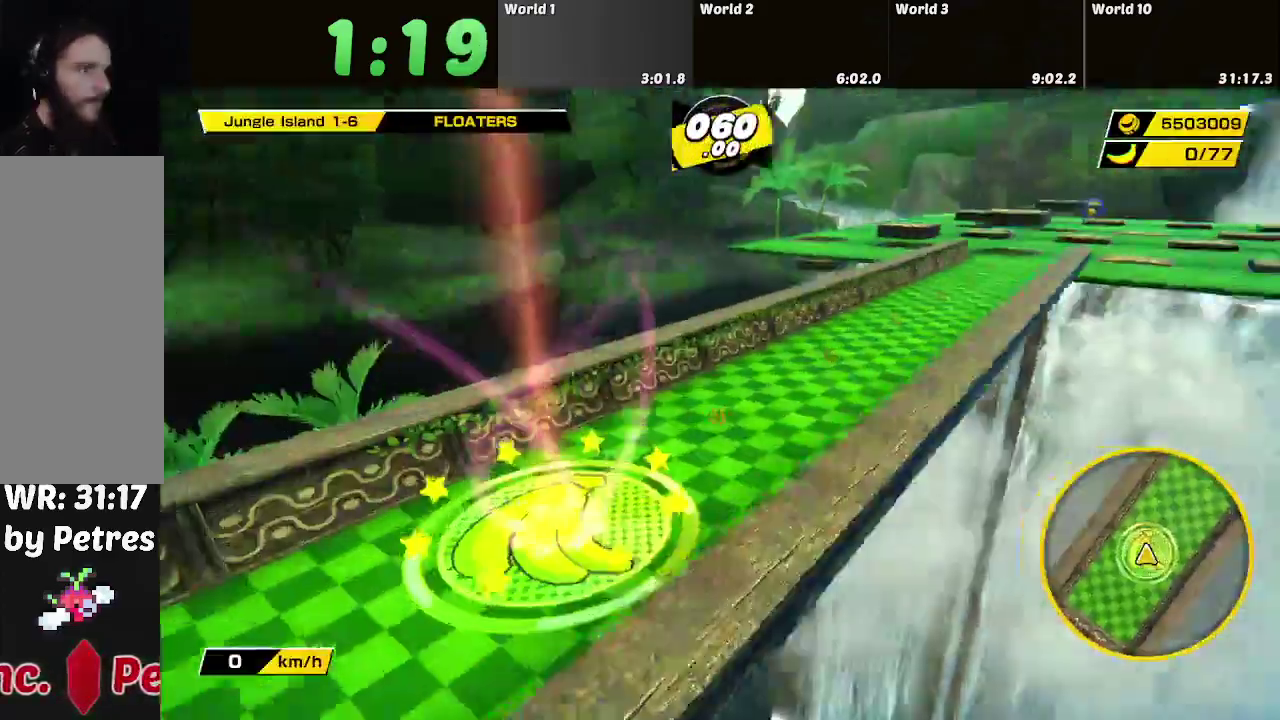
Gameplay with a controller; each line is a JSON object with the inputs held at the frame after it. "events" lists button and stick changes between this image and that frame as [ms after this image, input, new state], when the widget could be followed in between. Not read: L3 R3.
{"buttons": [], "left_stick": "up", "right_stick": "center", "events": [[451, "left_stick", "up"]]}
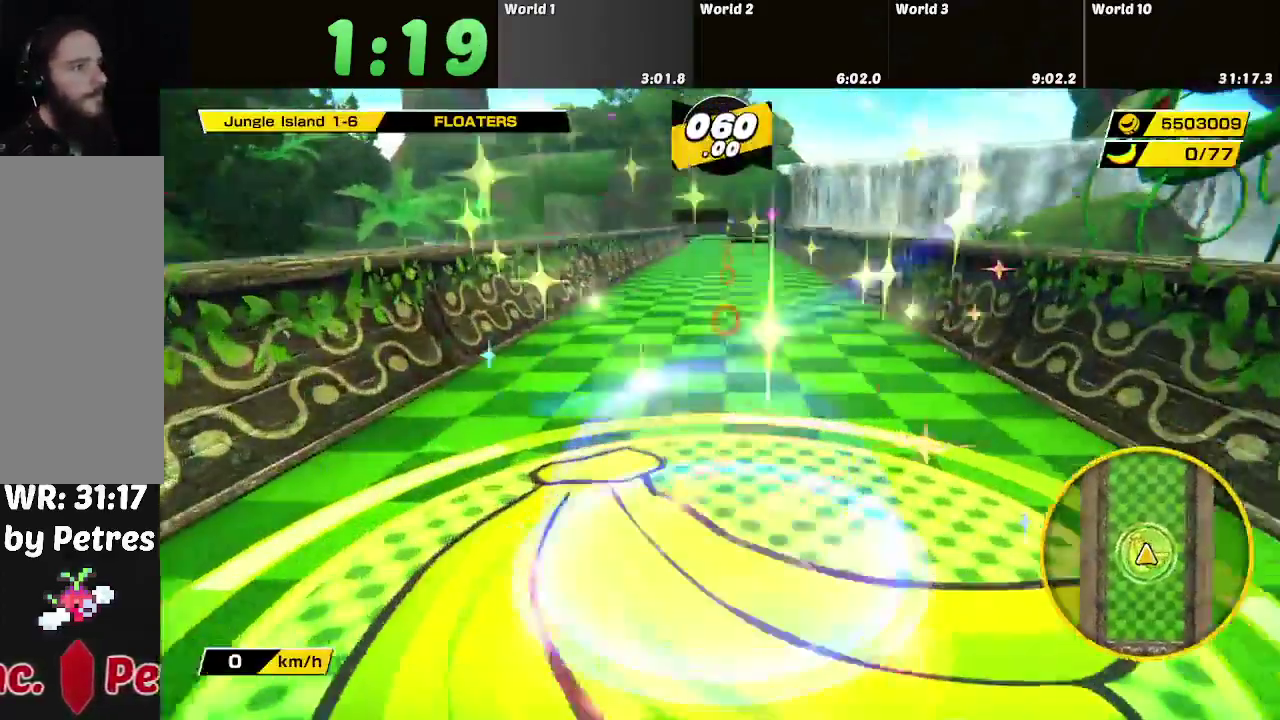
{"buttons": [], "left_stick": "up", "right_stick": "center", "events": []}
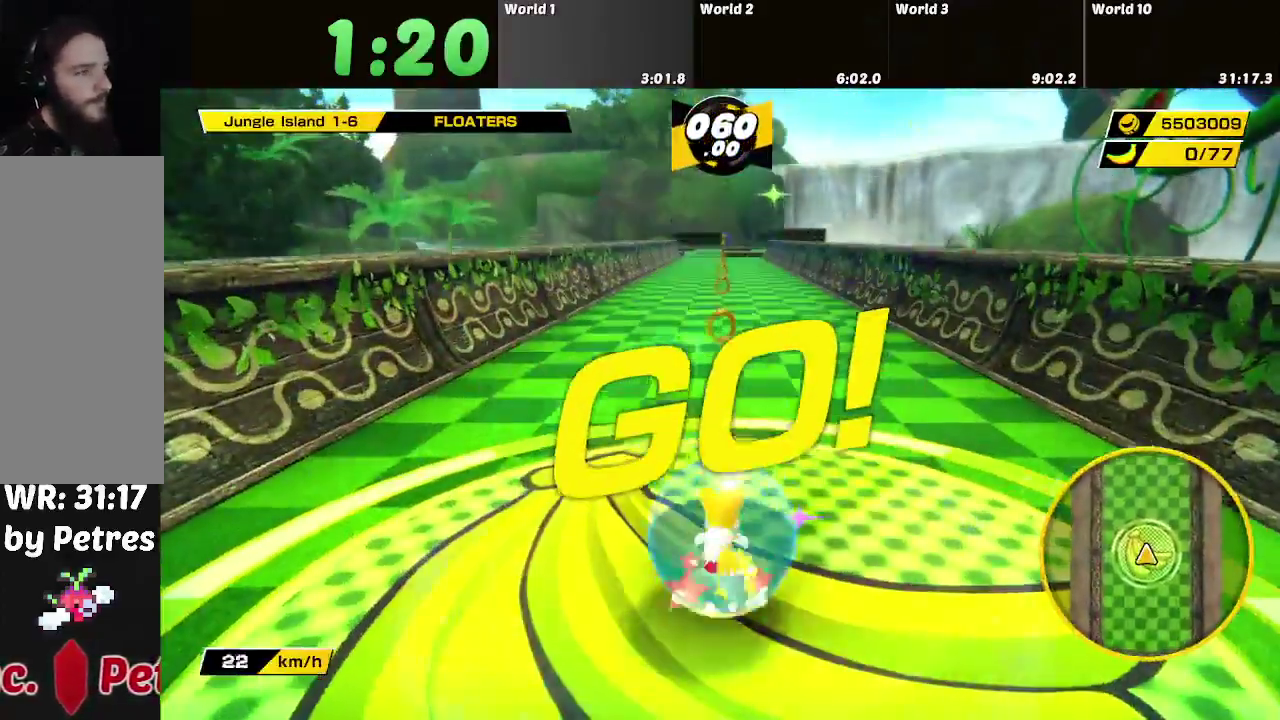
{"buttons": [], "left_stick": "up", "right_stick": "center", "events": []}
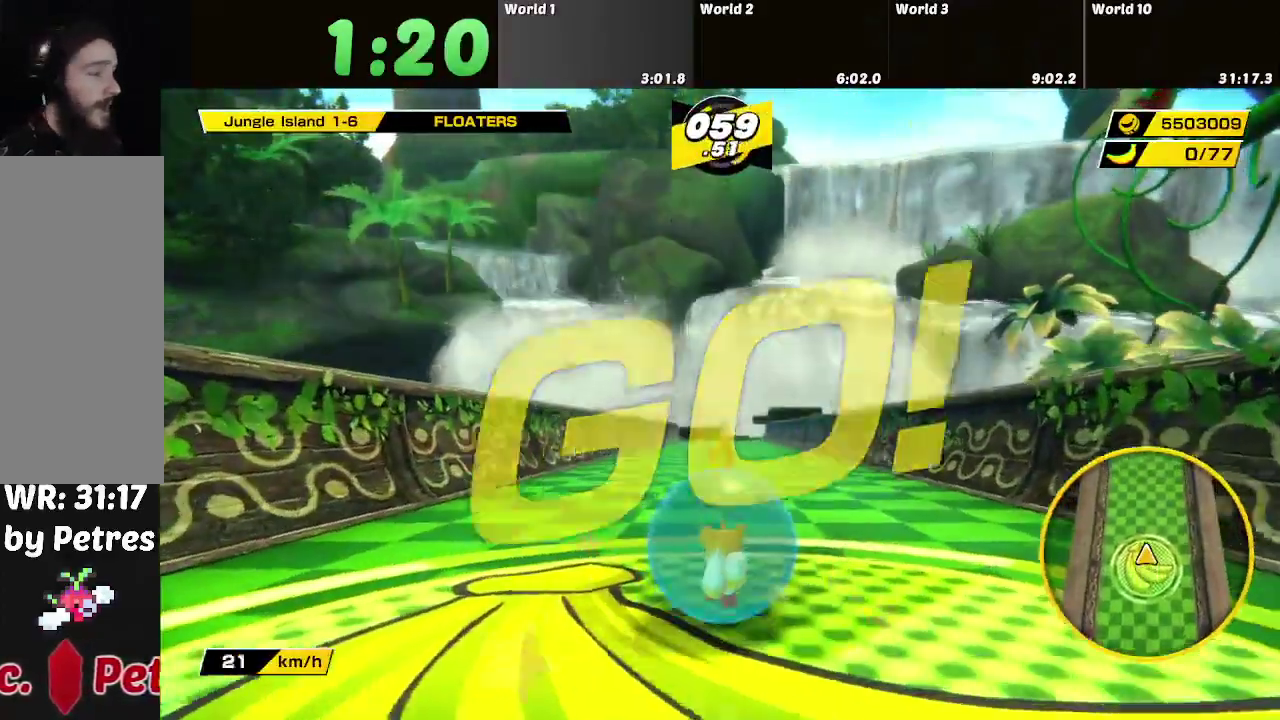
{"buttons": [], "left_stick": "up", "right_stick": "center", "events": []}
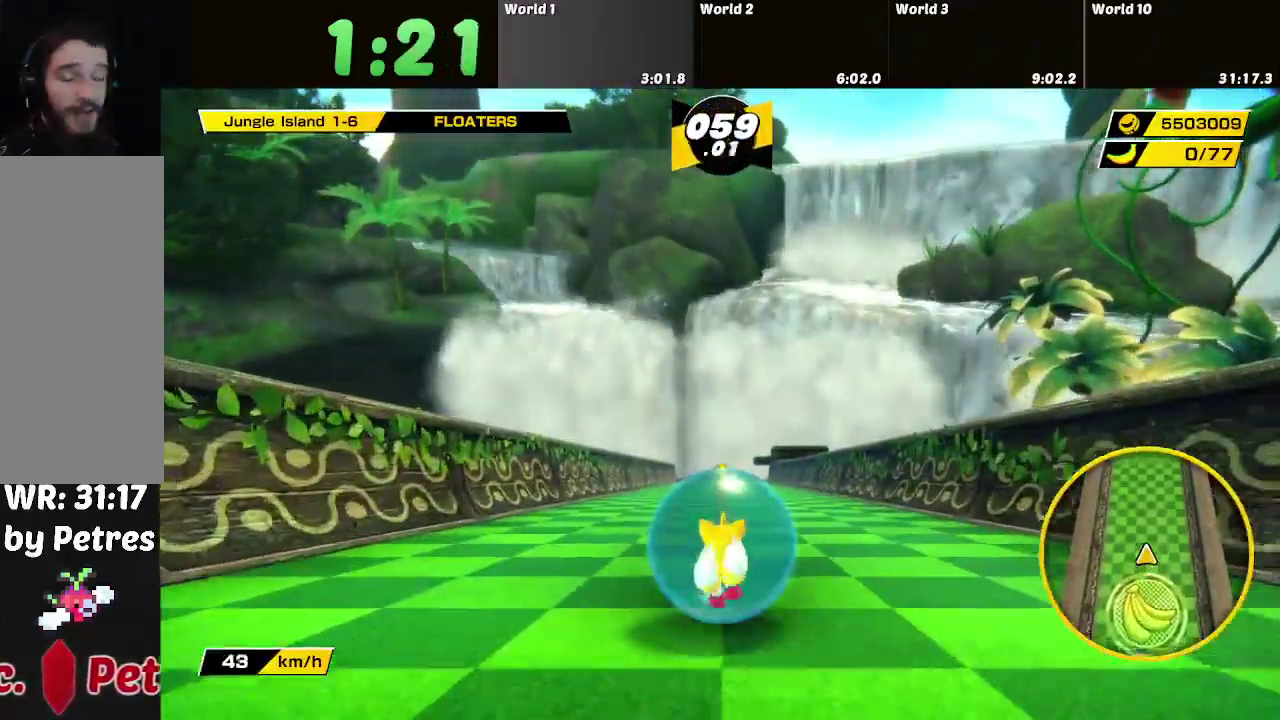
{"buttons": [], "left_stick": "up", "right_stick": "center", "events": []}
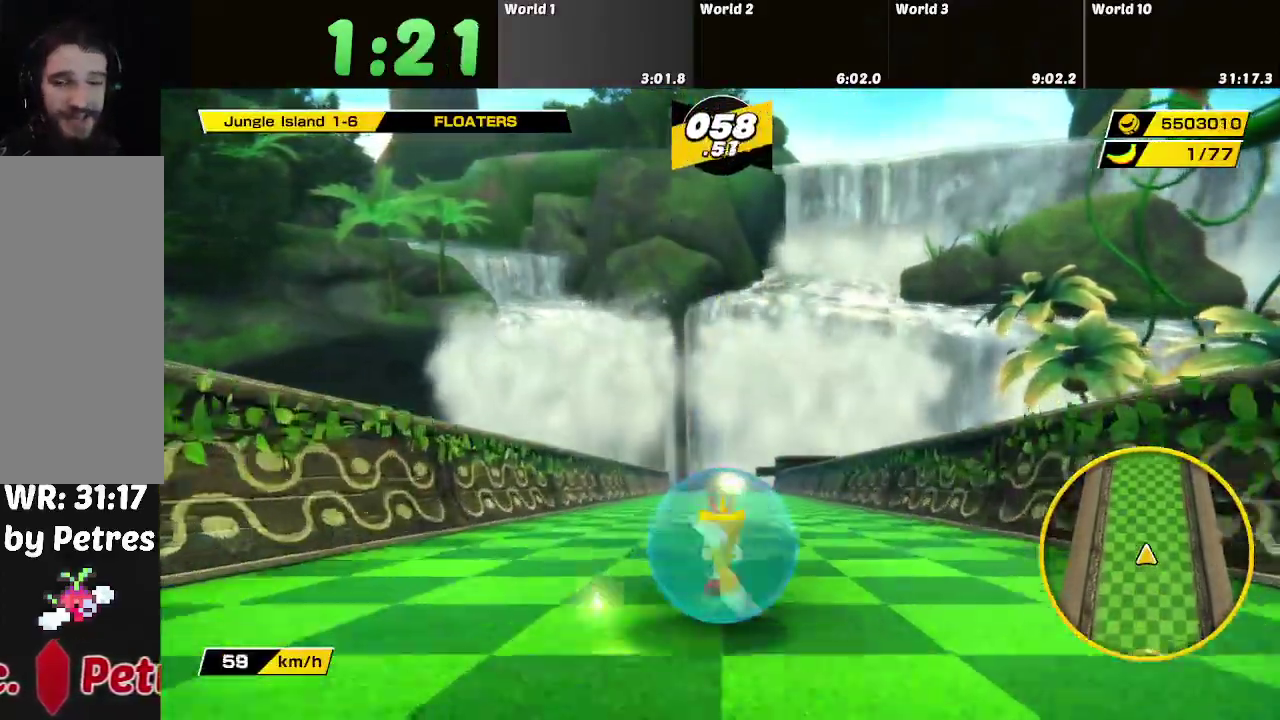
{"buttons": [], "left_stick": "up", "right_stick": "center", "events": []}
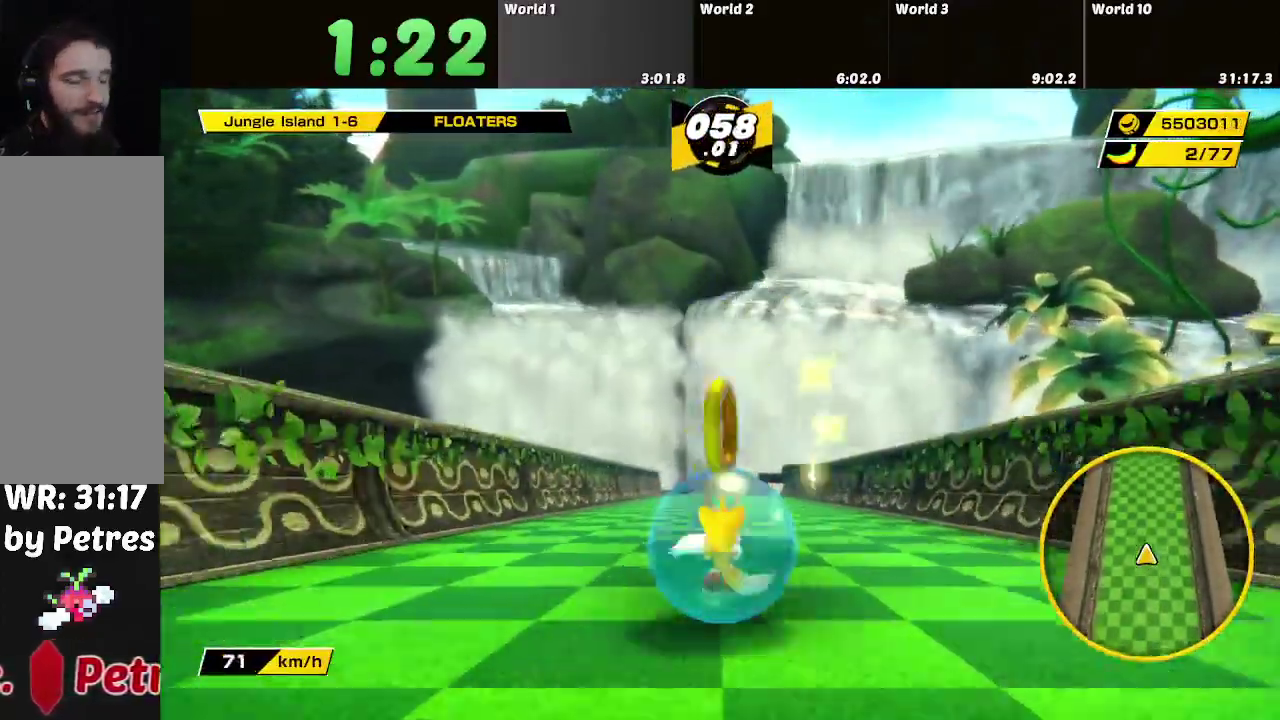
{"buttons": [], "left_stick": "up", "right_stick": "center", "events": []}
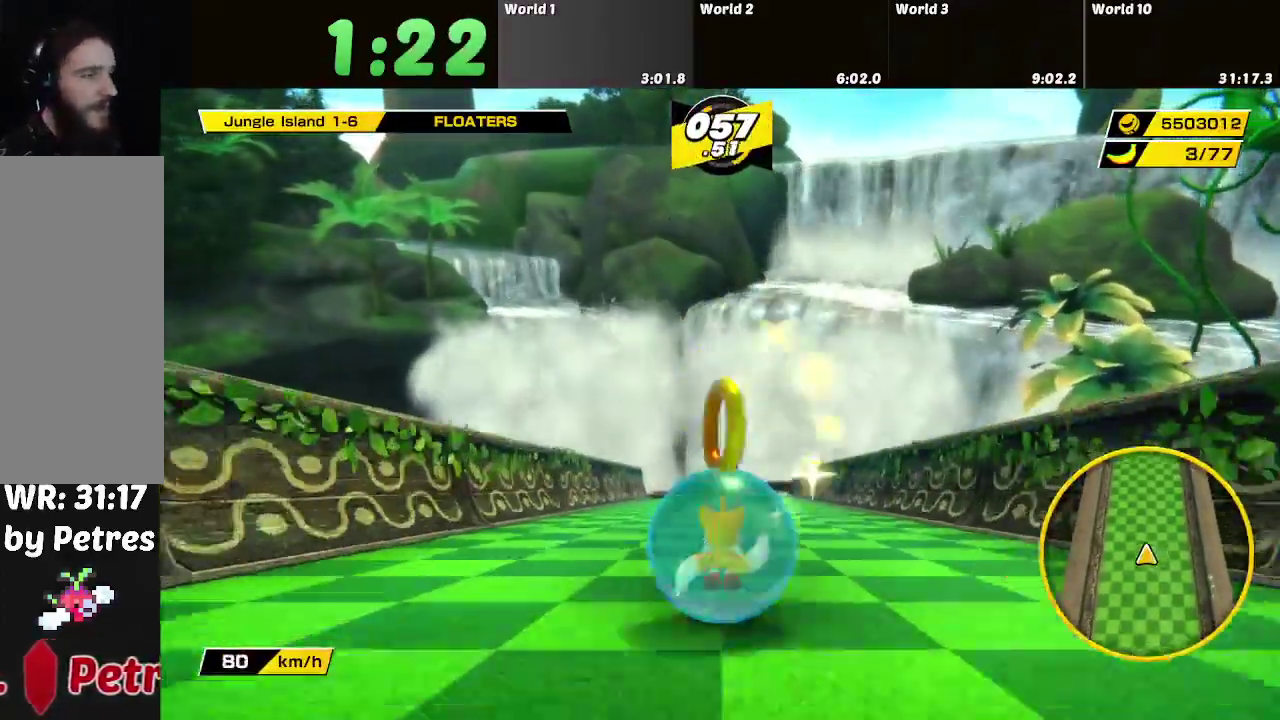
{"buttons": [], "left_stick": "up", "right_stick": "center", "events": []}
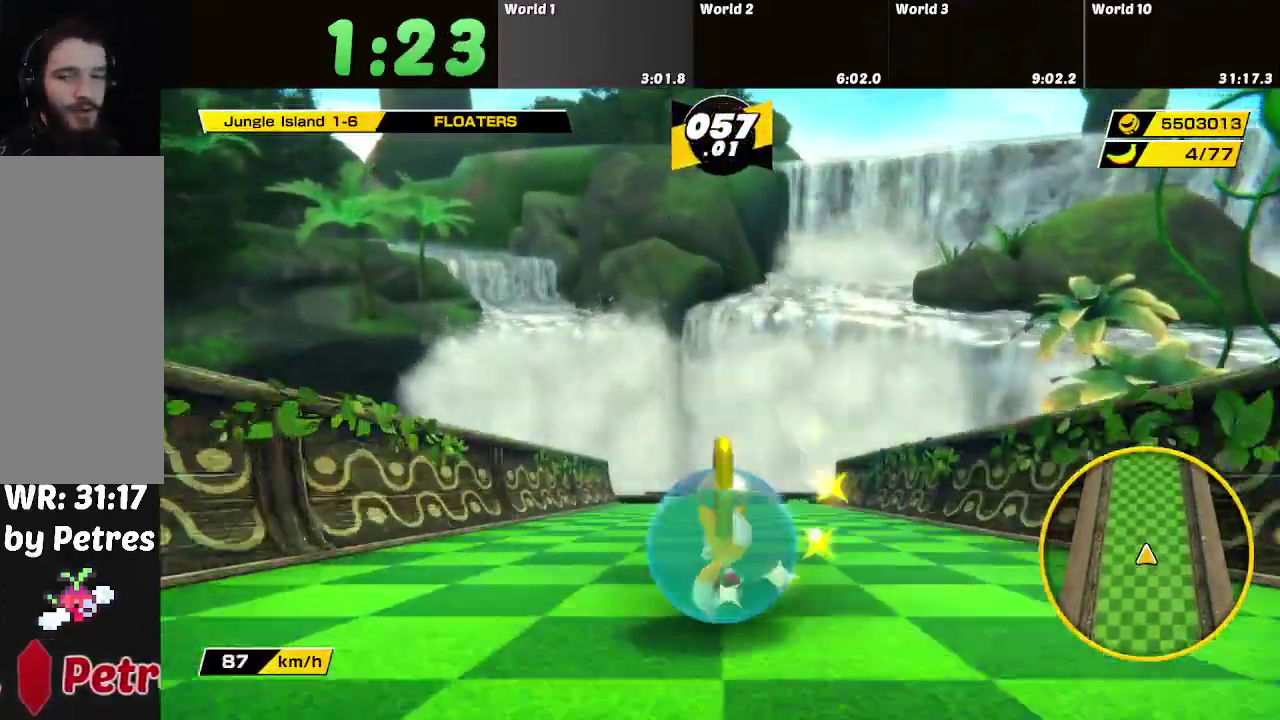
{"buttons": [], "left_stick": "up", "right_stick": "center", "events": []}
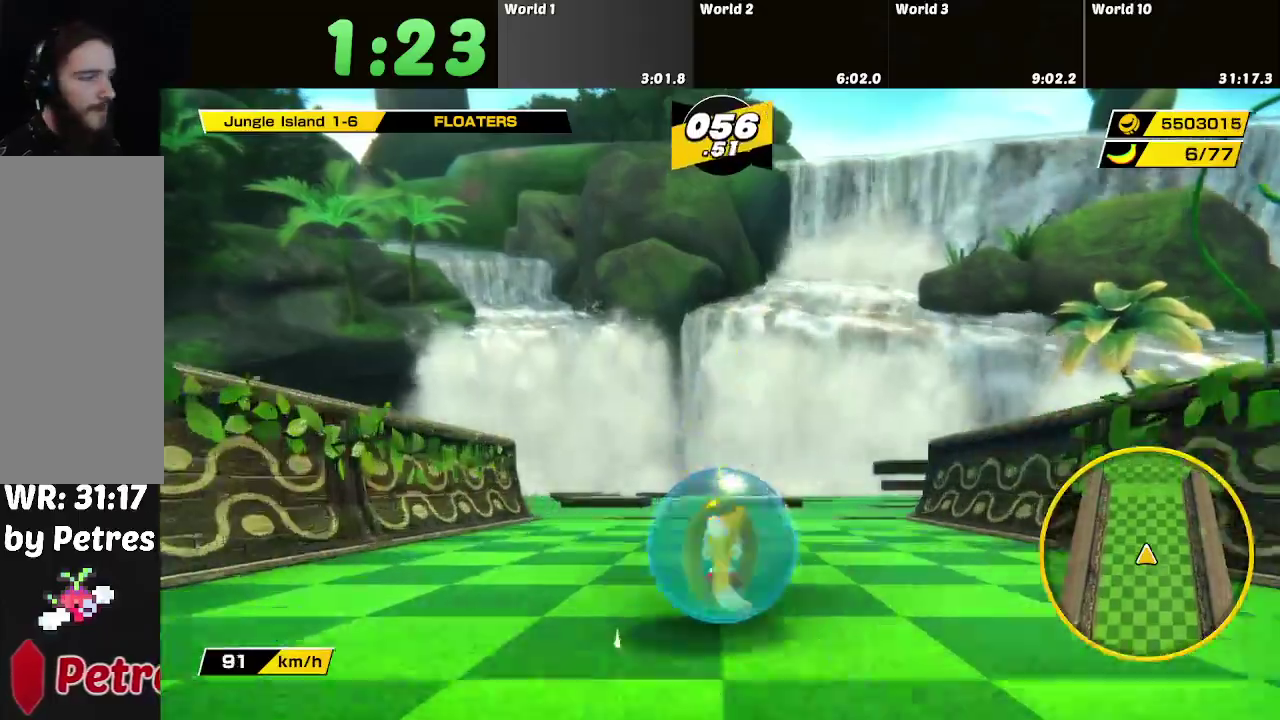
{"buttons": [], "left_stick": "up", "right_stick": "center", "events": []}
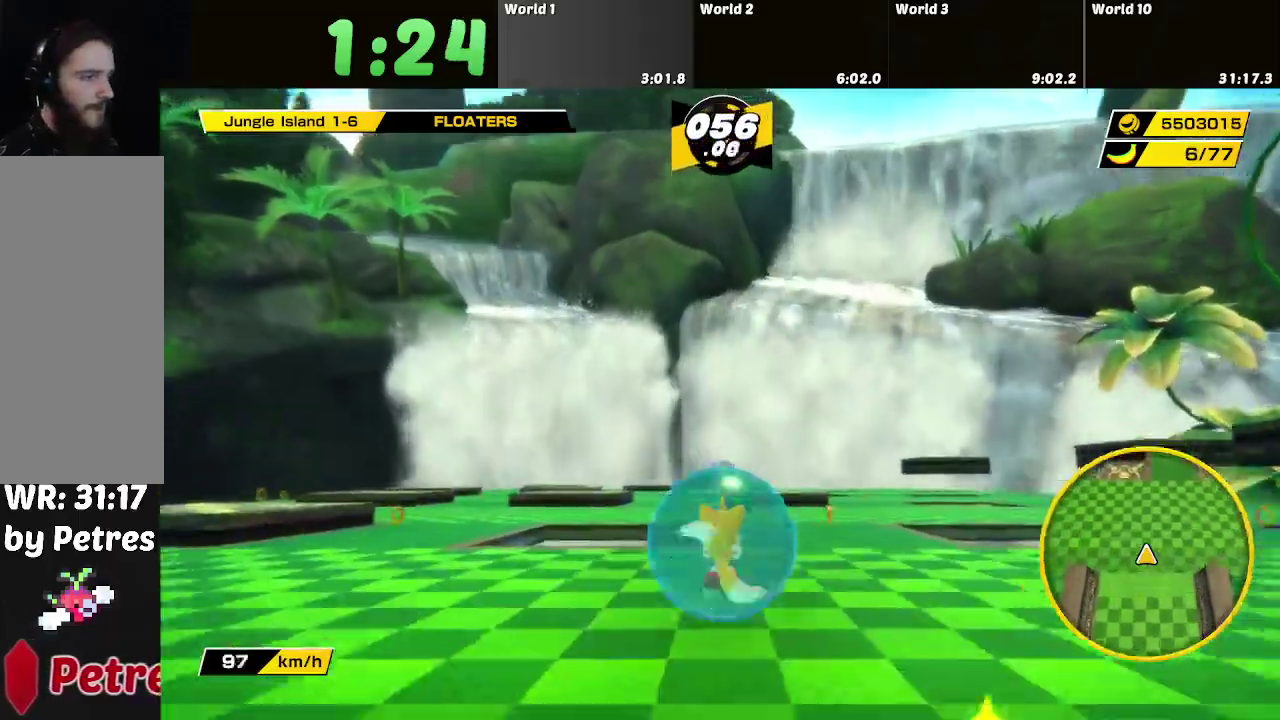
{"buttons": [], "left_stick": "up-left", "right_stick": "center", "events": [[467, "left_stick", "up-left"]]}
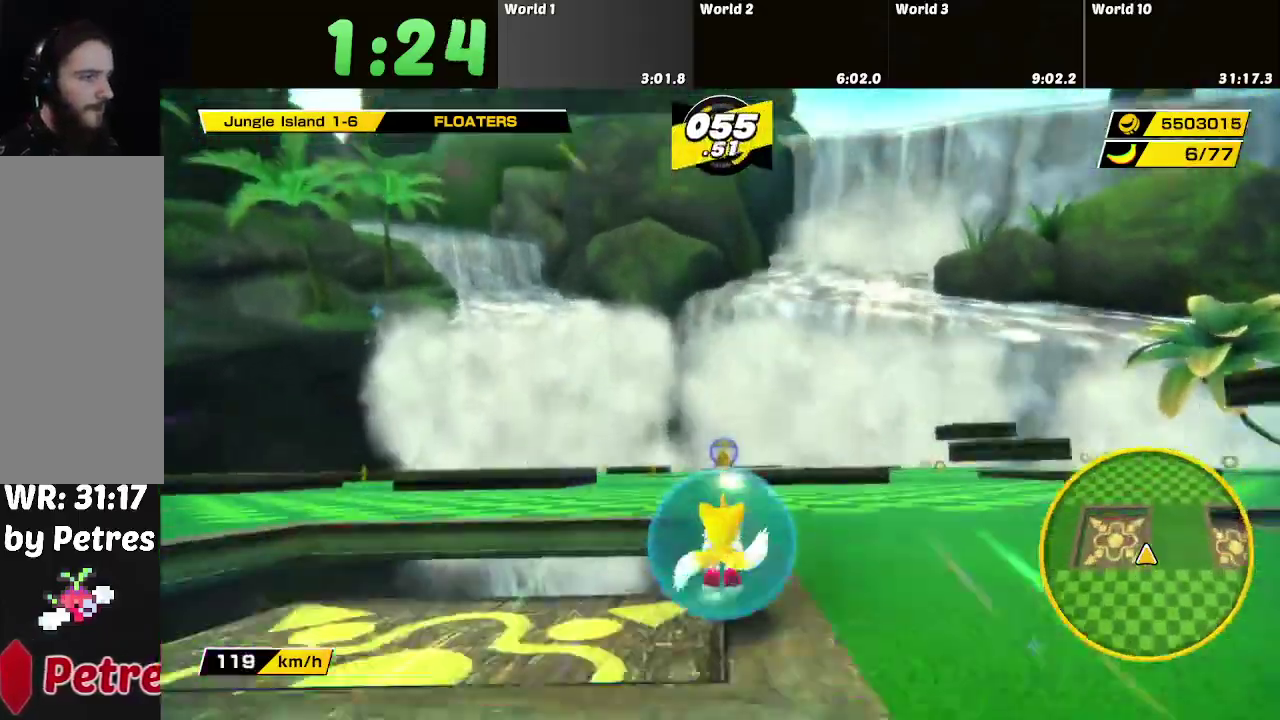
{"buttons": [], "left_stick": "up", "right_stick": "center", "events": [[184, "left_stick", "up-right"], [501, "left_stick", "up"]]}
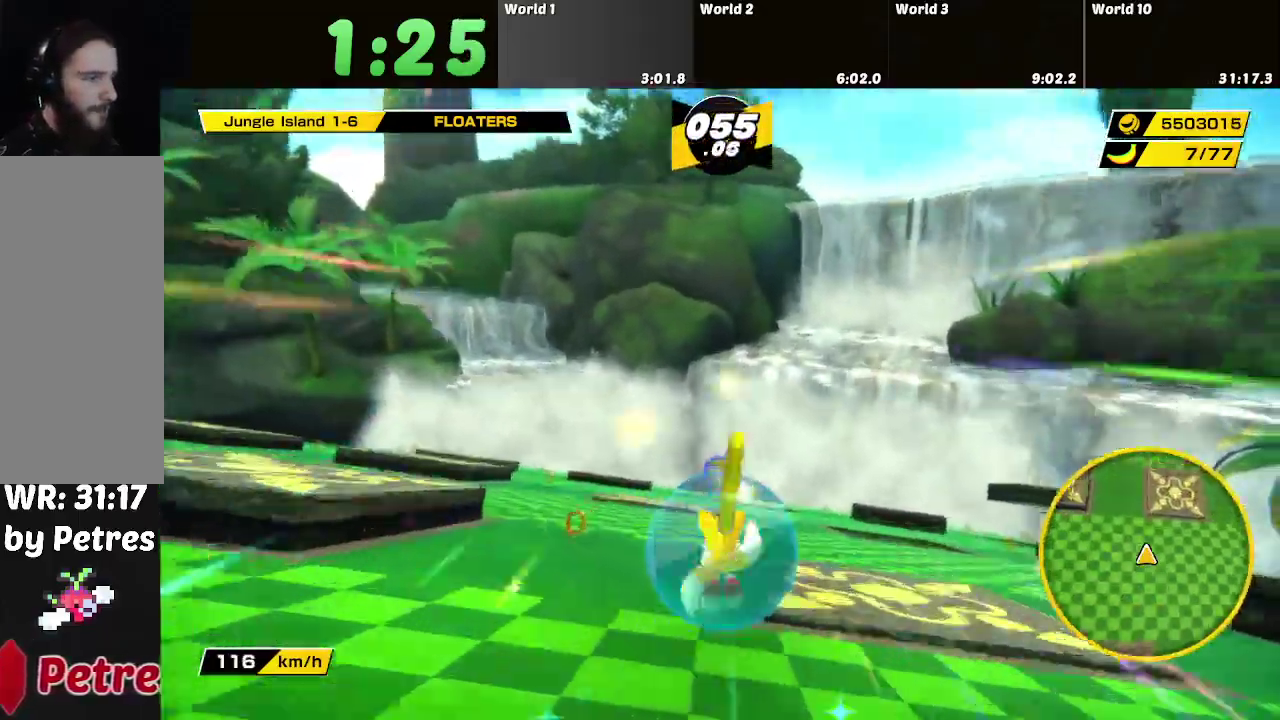
{"buttons": [], "left_stick": "up", "right_stick": "center", "events": [[233, "left_stick", "up-right"], [483, "left_stick", "up"]]}
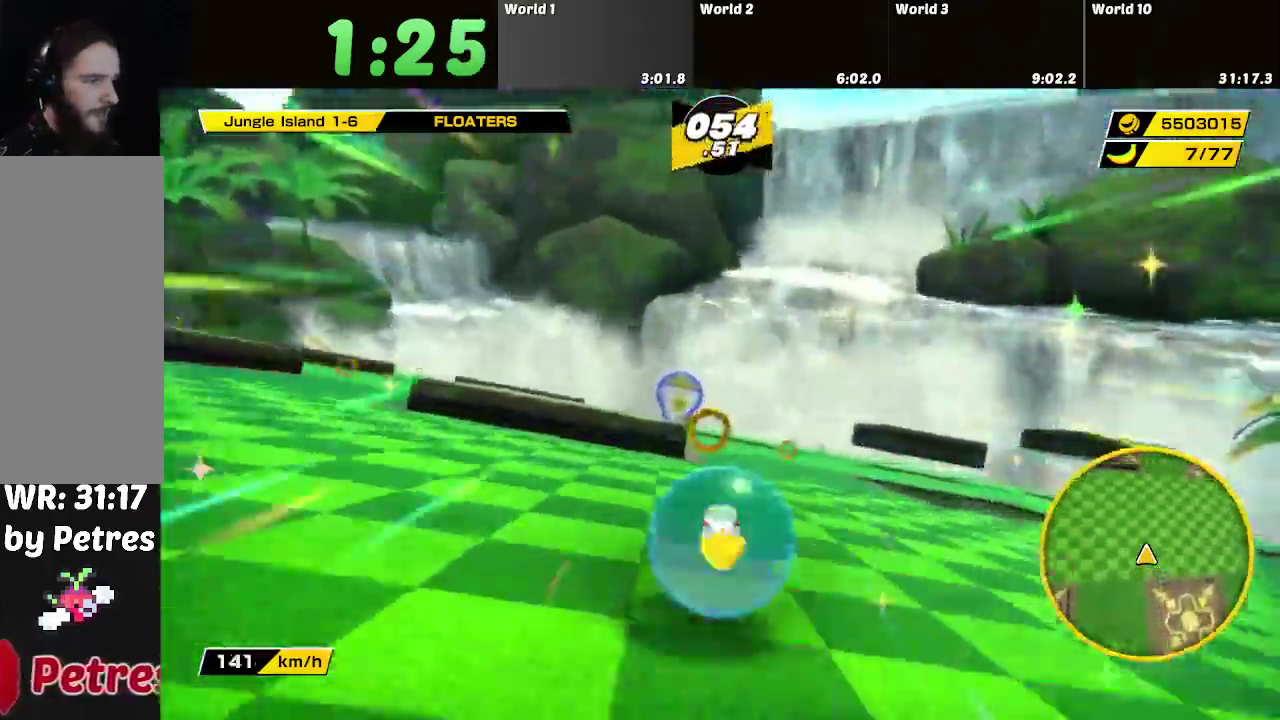
{"buttons": [], "left_stick": "up-left", "right_stick": "center", "events": [[67, "left_stick", "up-left"]]}
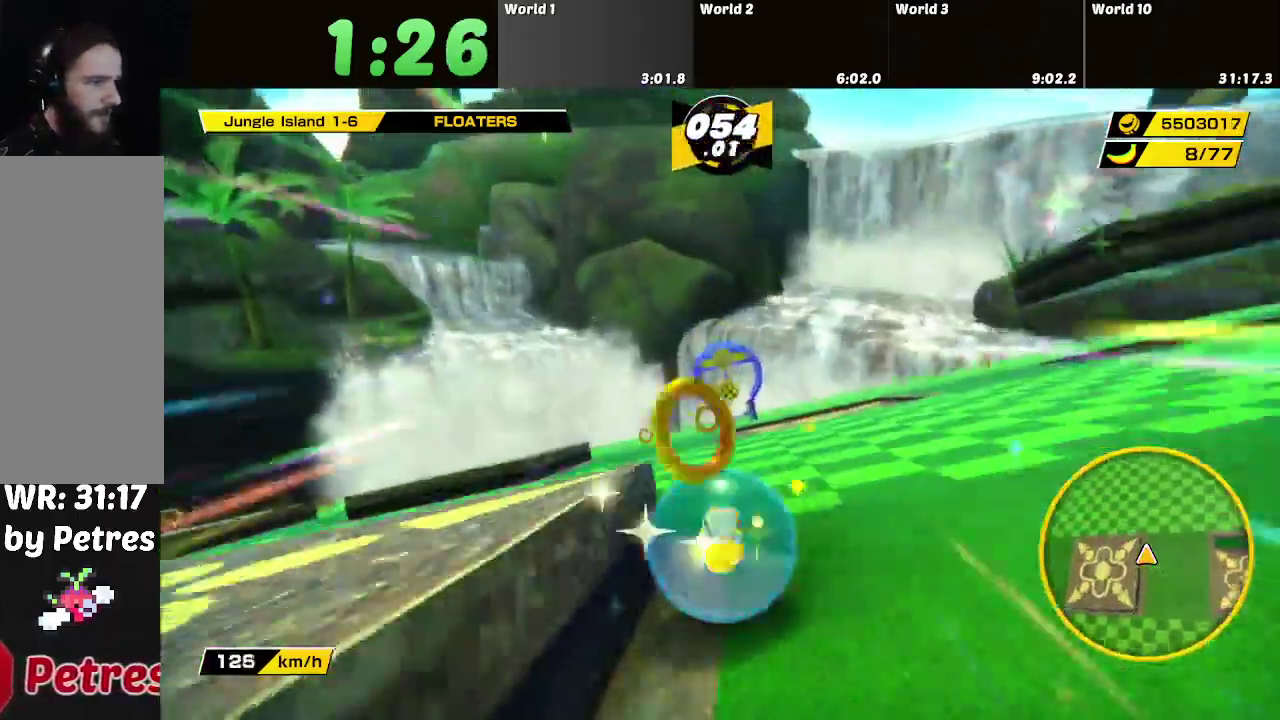
{"buttons": [], "left_stick": "up-right", "right_stick": "center", "events": [[183, "left_stick", "up"], [267, "left_stick", "up-right"]]}
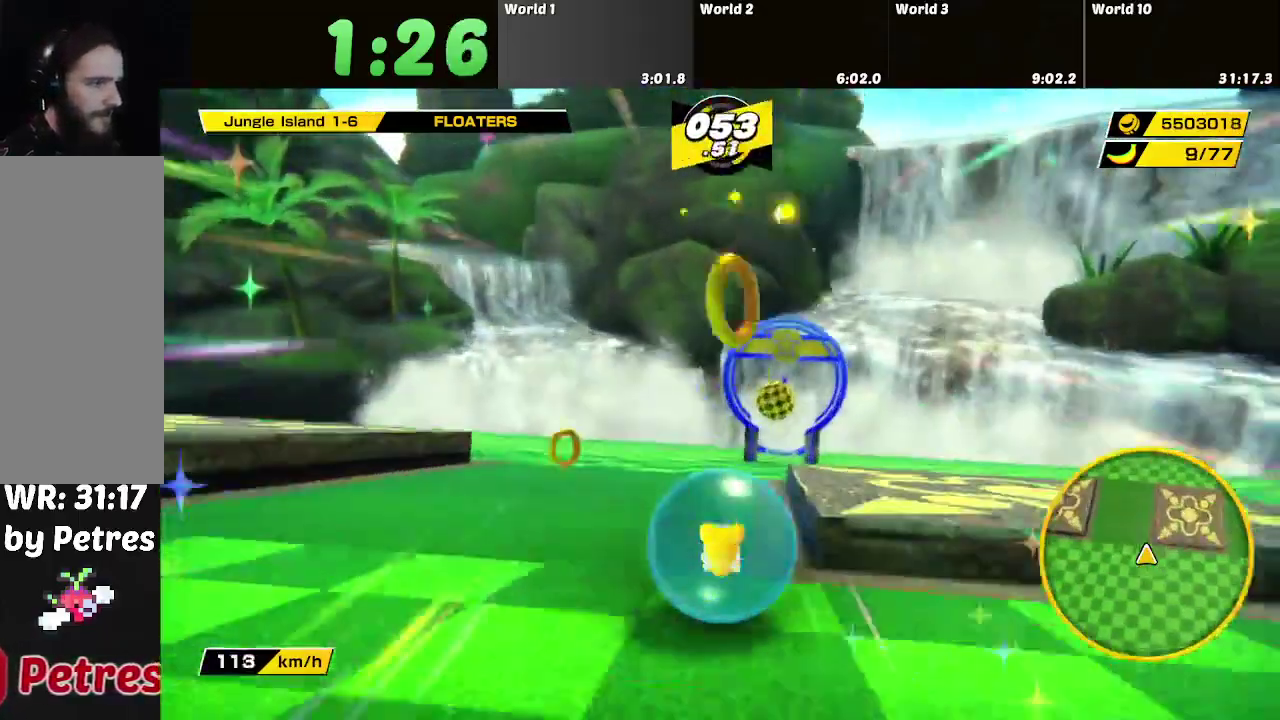
{"buttons": [], "left_stick": "up-right", "right_stick": "center", "events": []}
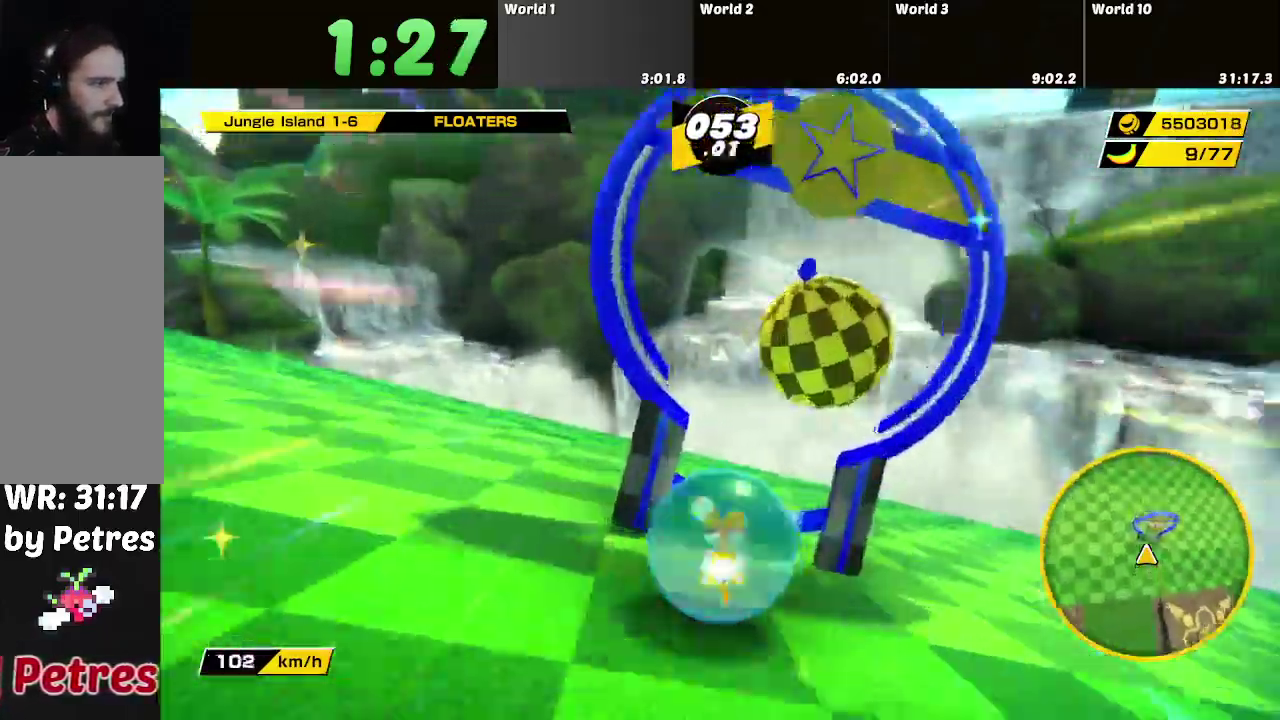
{"buttons": [], "left_stick": "center", "right_stick": "center", "events": [[300, "left_stick", "center"]]}